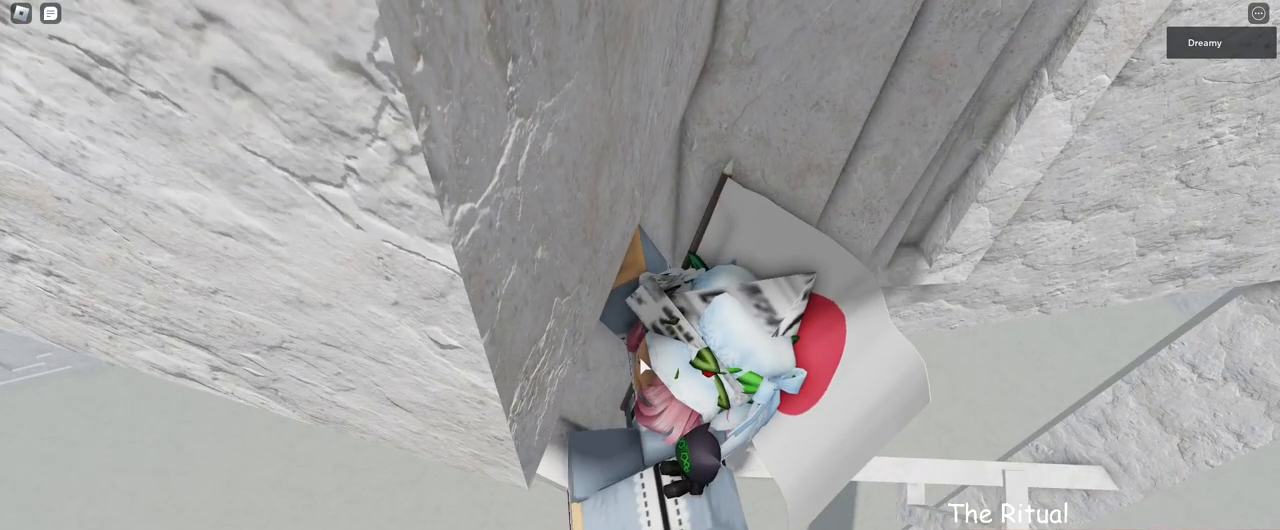
Gameplay with keyboard and mouse; each line is a JSON object with the keys and mouse buttons held at the frame after it. "events" lists presses ("down") and releases ("up") of "a", "ctrl", "d", "e", "q", "s", "shift", "space", "w", "mouse_left", "mouse_wheel", "mouse_right", "mouse_mb4" and "mouse_mb5" between this image and that frame as [ms after this image, input, new state], when the widget could be followed in between. "mouse_left", "mouse_wheel", "mouse_right", "mouse_mb4", "mouse_mb5" = the "left", "wheel", "right", "mb4", "mb5" buttons of the "mouse" list. No other keys are recorded. "wheel" means that the mouse wheel is clicked or scrolled. Mouse movement is not recorded.
{"keys": ["a", "w"], "mouse": ["right"], "events": [[83, "space", "down"], [150, "shift", "down"], [150, "w", "down"], [183, "space", "up"], [217, "shift", "up"], [300, "a", "down"]]}
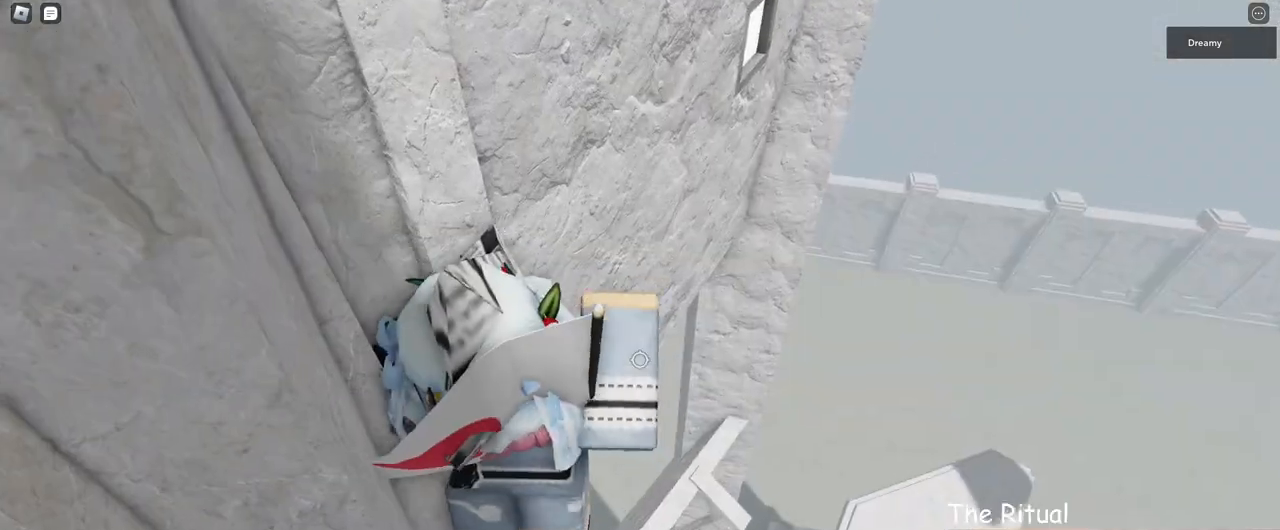
{"keys": ["a"], "mouse": ["right"], "events": [[333, "w", "up"]]}
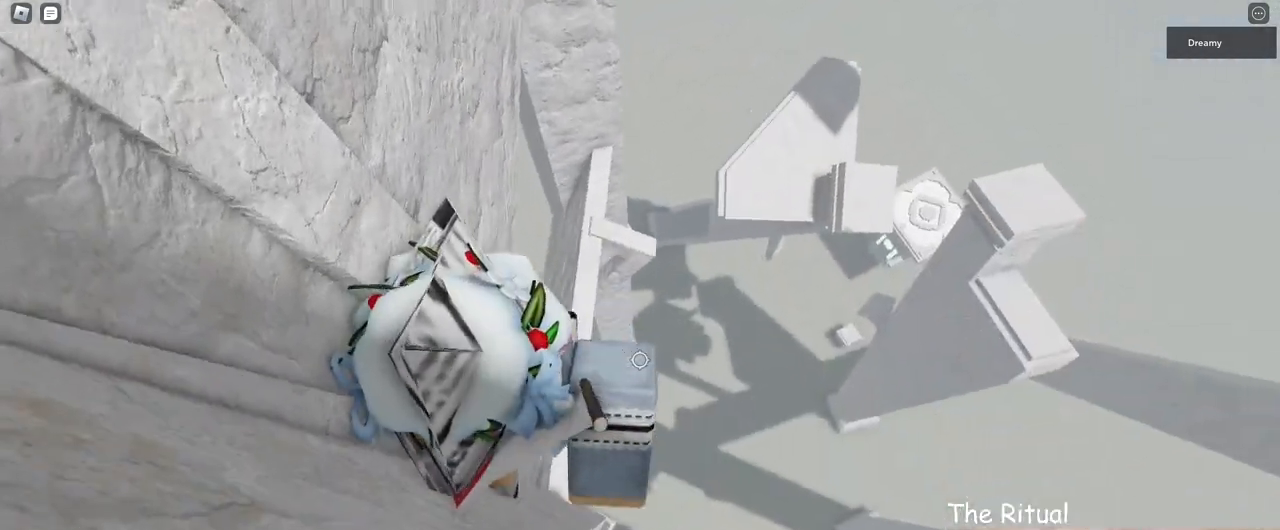
{"keys": ["a"], "mouse": ["right"], "events": [[133, "mouse_wheel", "down"], [333, "mouse_wheel", "up"]]}
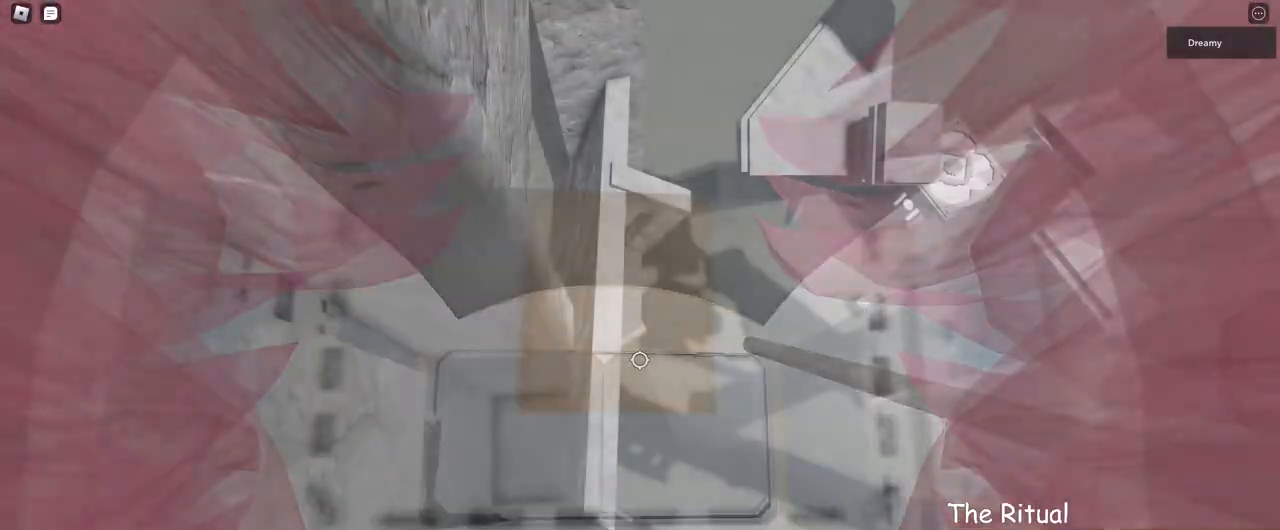
{"keys": [], "mouse": ["right"], "events": [[83, "mouse_right", "up"], [117, "shift", "down"], [200, "a", "up"], [217, "shift", "up"], [267, "mouse_wheel", "down"], [333, "mouse_right", "down"], [333, "mouse_wheel", "up"]]}
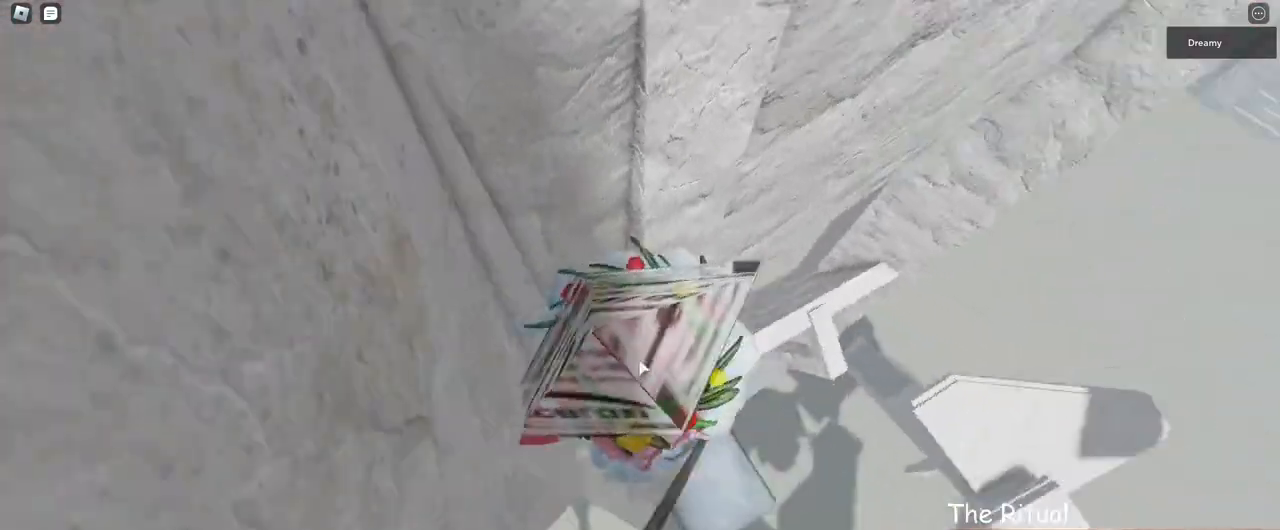
{"keys": [], "mouse": ["right"], "events": []}
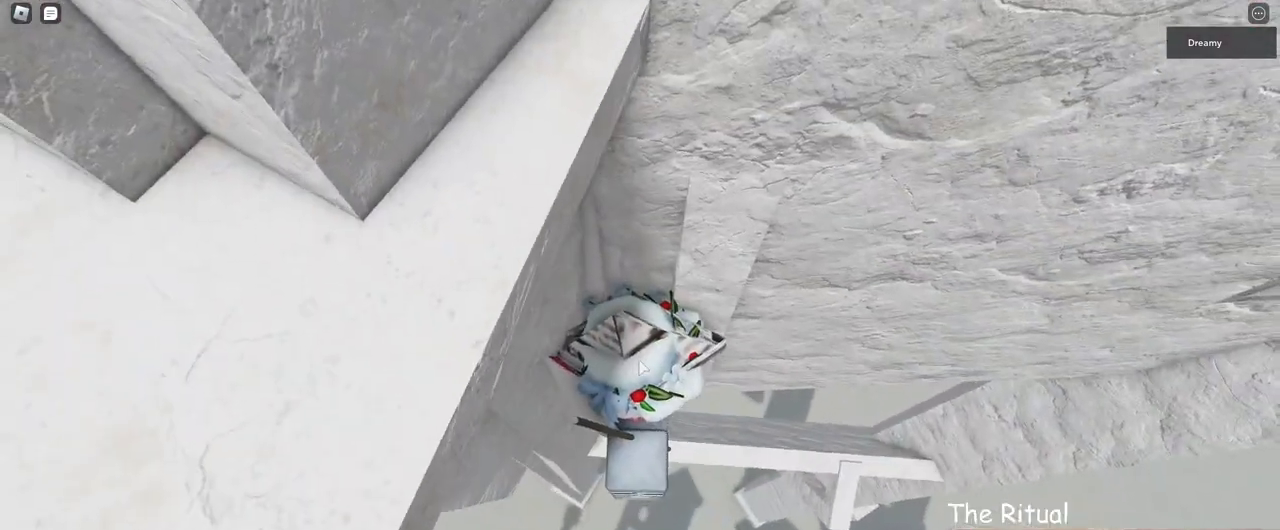
{"keys": [], "mouse": ["wheel", "right"], "events": [[50, "shift", "down"], [50, "w", "down"], [217, "shift", "up"], [250, "w", "up"], [383, "mouse_wheel", "down"]]}
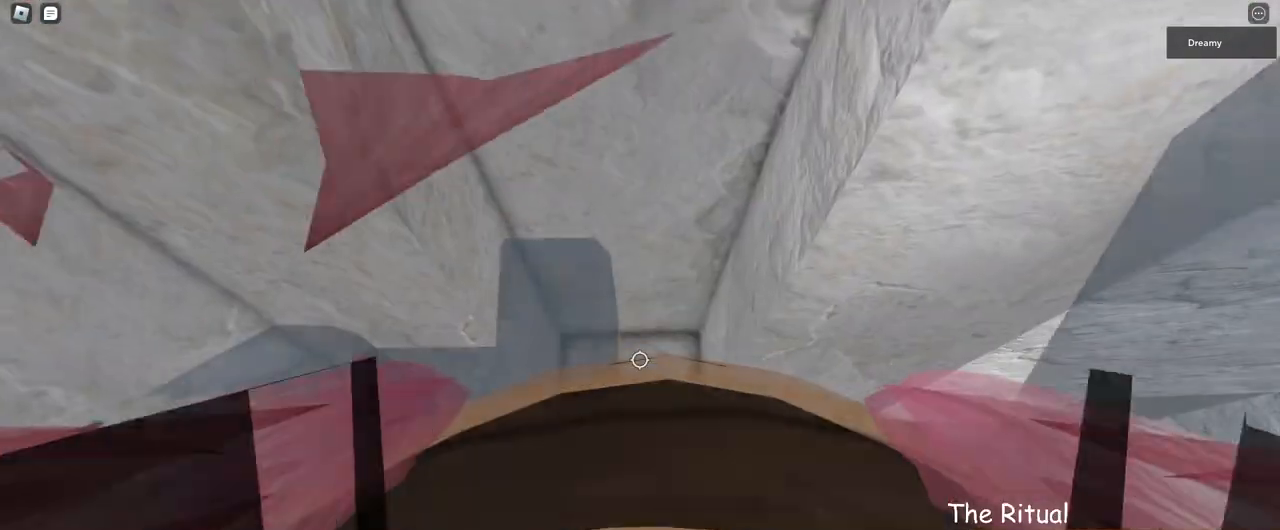
{"keys": ["d"], "mouse": ["right"], "events": [[167, "mouse_wheel", "up"], [183, "d", "down"], [233, "d", "up"], [500, "d", "down"]]}
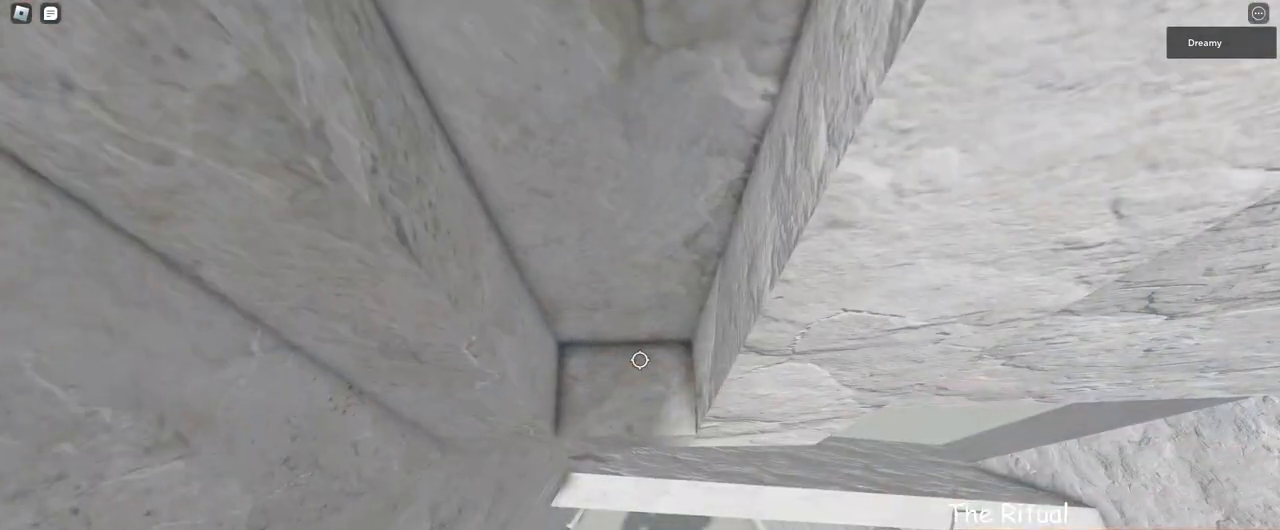
{"keys": ["a"], "mouse": ["right"], "events": [[50, "d", "up"], [483, "a", "down"]]}
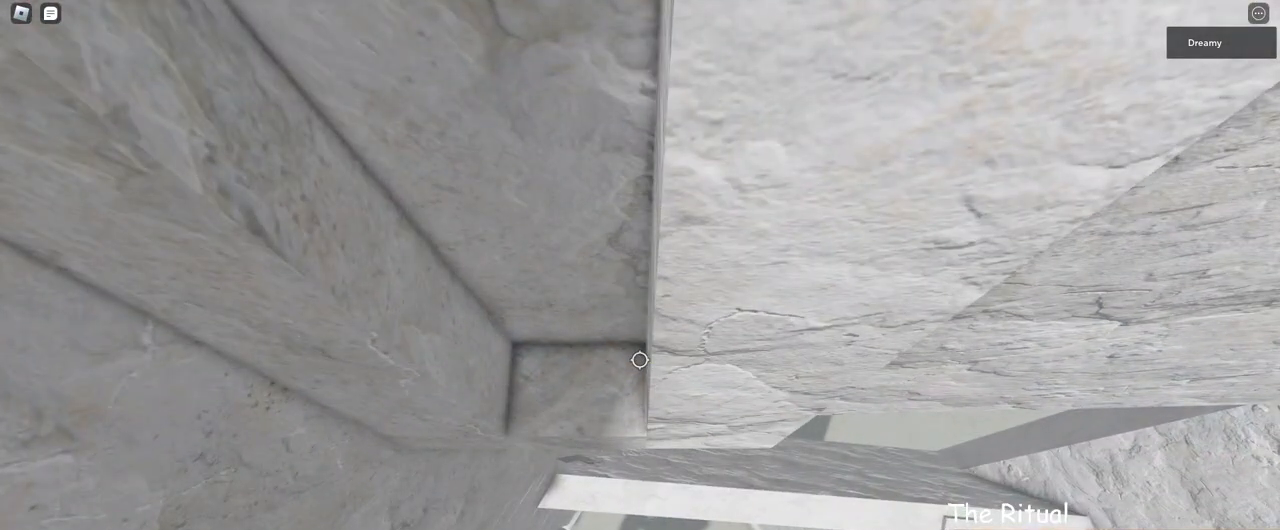
{"keys": [], "mouse": ["right"], "events": [[33, "a", "up"], [267, "a", "down"], [317, "a", "up"]]}
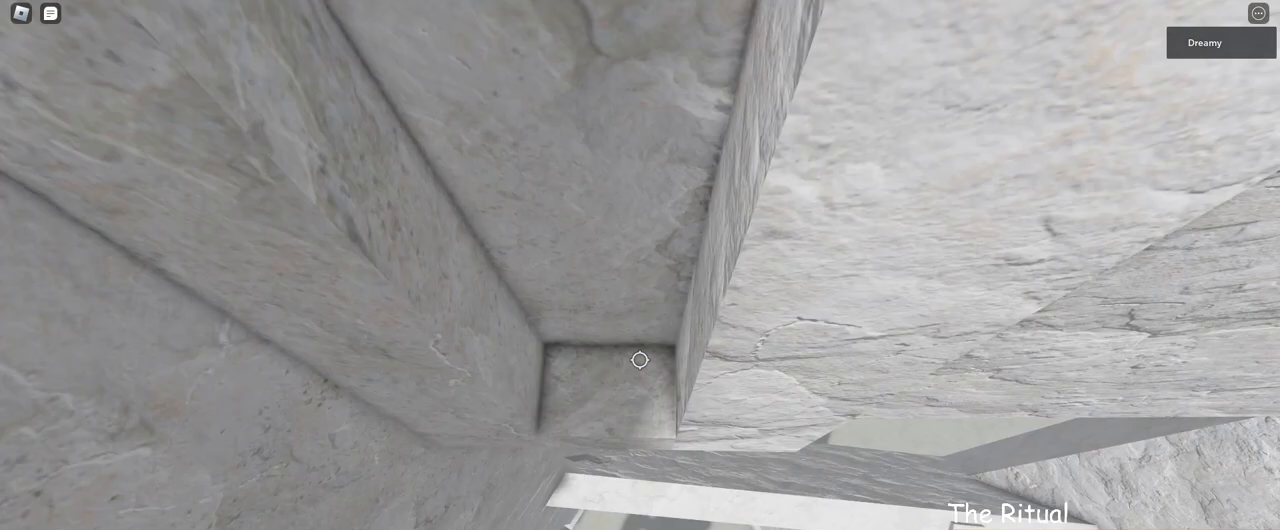
{"keys": [], "mouse": ["right"], "events": [[217, "d", "down"], [267, "d", "up"]]}
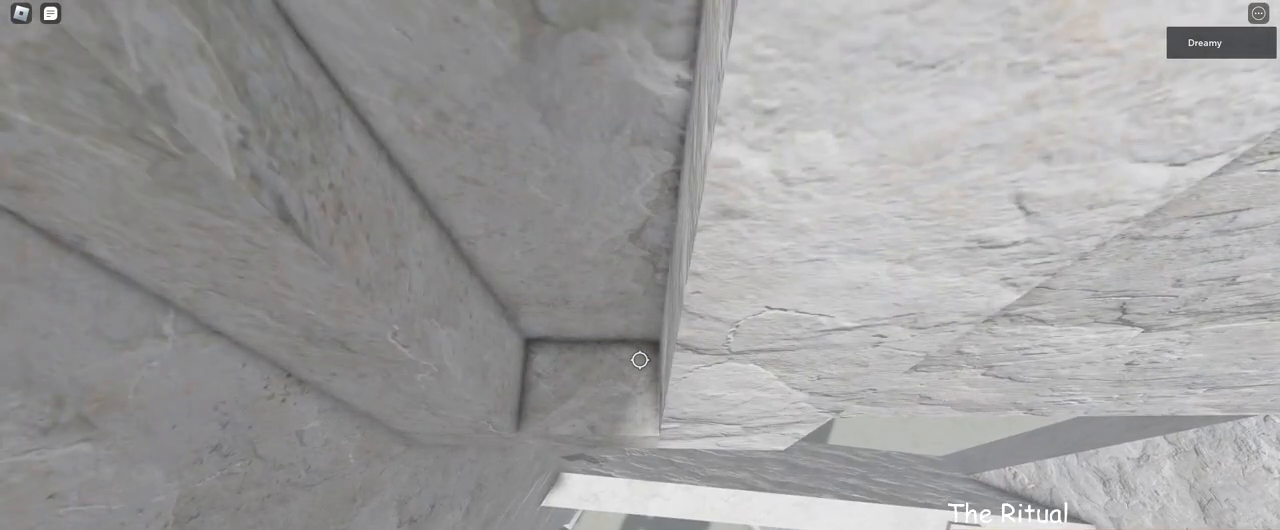
{"keys": ["d"], "mouse": ["right"], "events": [[217, "s", "down"], [250, "s", "up"], [483, "d", "down"]]}
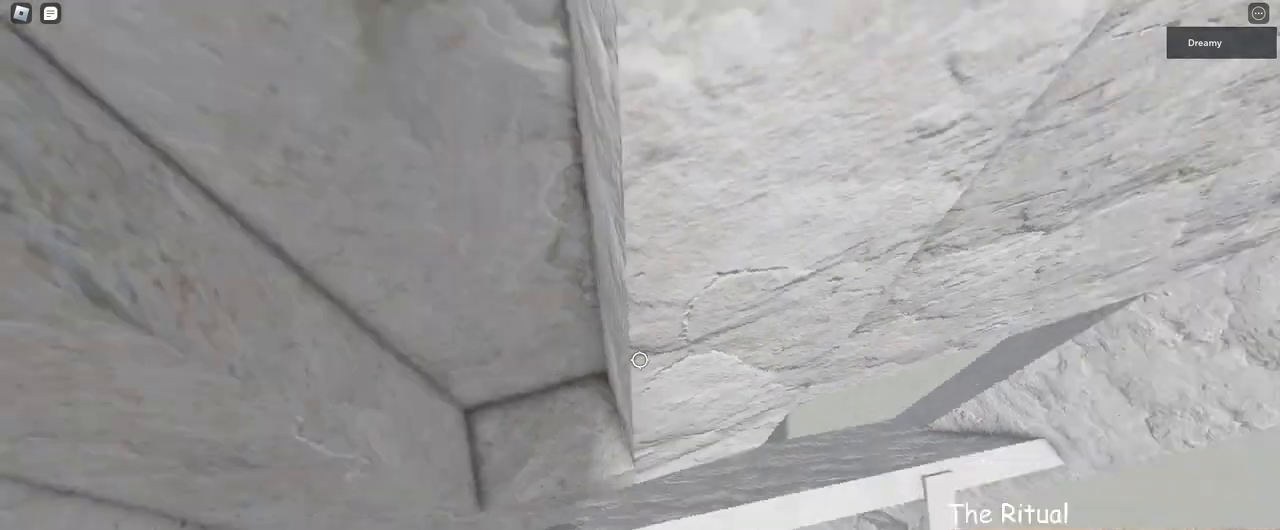
{"keys": ["d"], "mouse": ["right"], "events": [[83, "space", "down"], [217, "space", "up"]]}
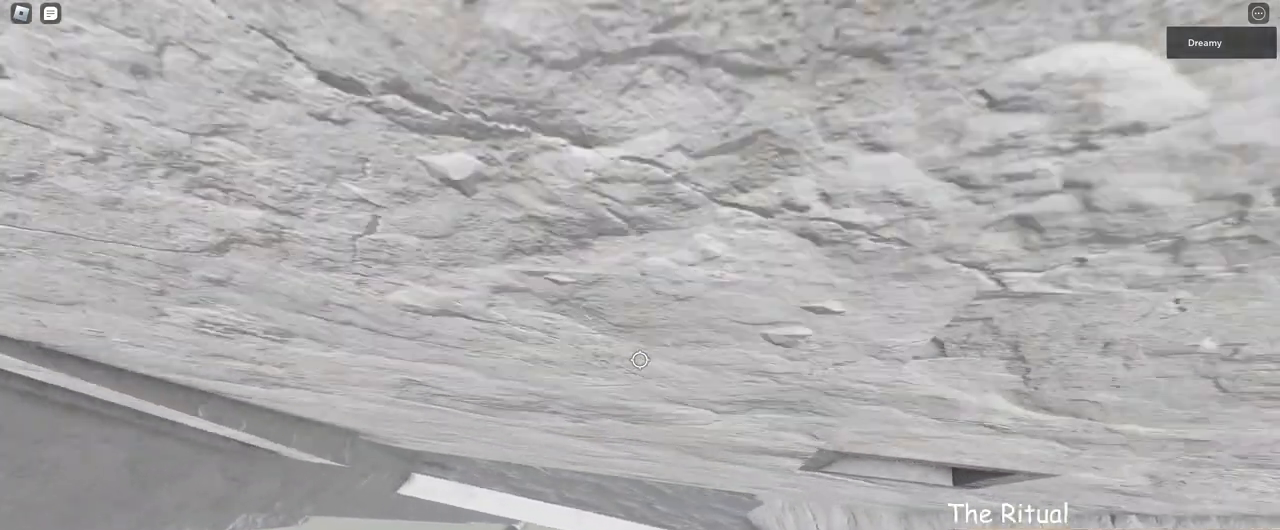
{"keys": ["w"], "mouse": ["right"], "events": [[150, "w", "down"], [250, "d", "up"], [267, "w", "up"], [467, "w", "down"]]}
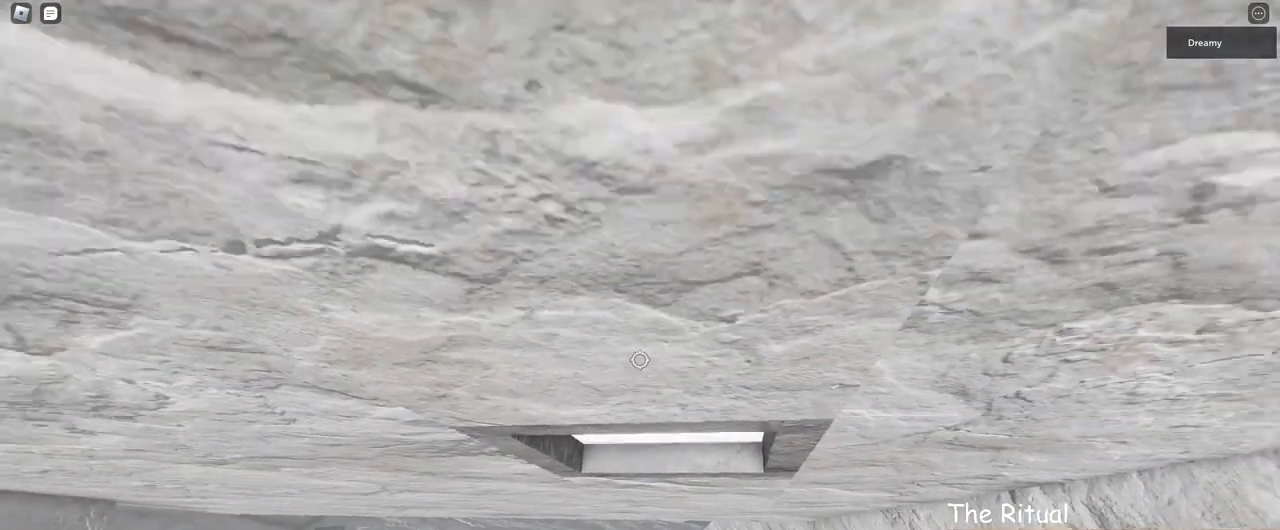
{"keys": ["w"], "mouse": ["right"], "events": [[83, "w", "up"], [250, "s", "down"], [317, "space", "down"], [333, "w", "down"], [383, "s", "up"], [400, "space", "up"]]}
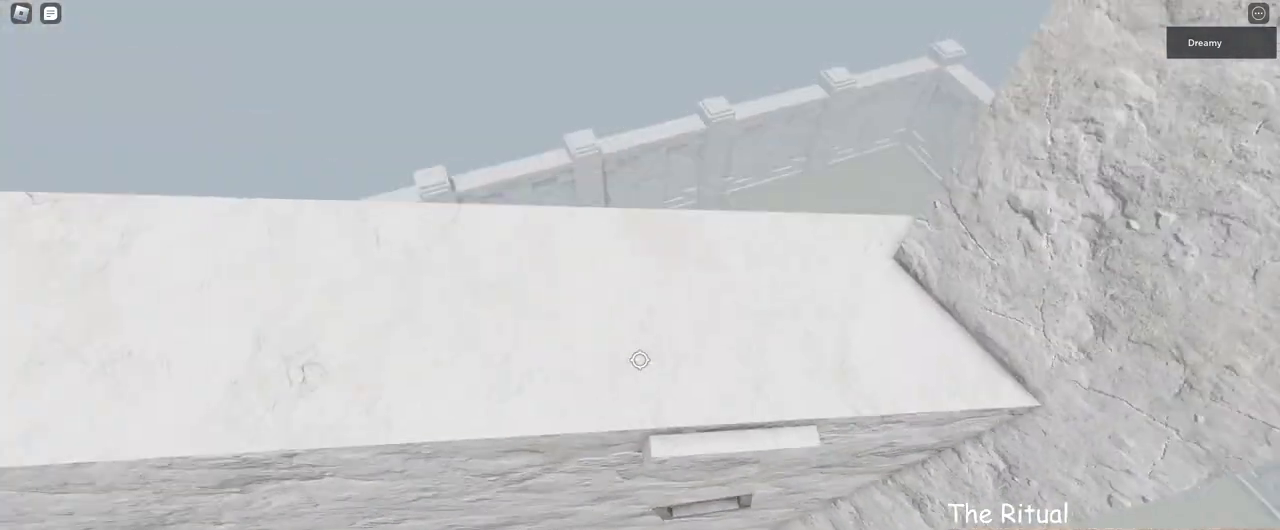
{"keys": [], "mouse": ["right"], "events": [[150, "w", "up"], [283, "d", "down"], [317, "w", "down"], [367, "d", "up"], [433, "w", "up"]]}
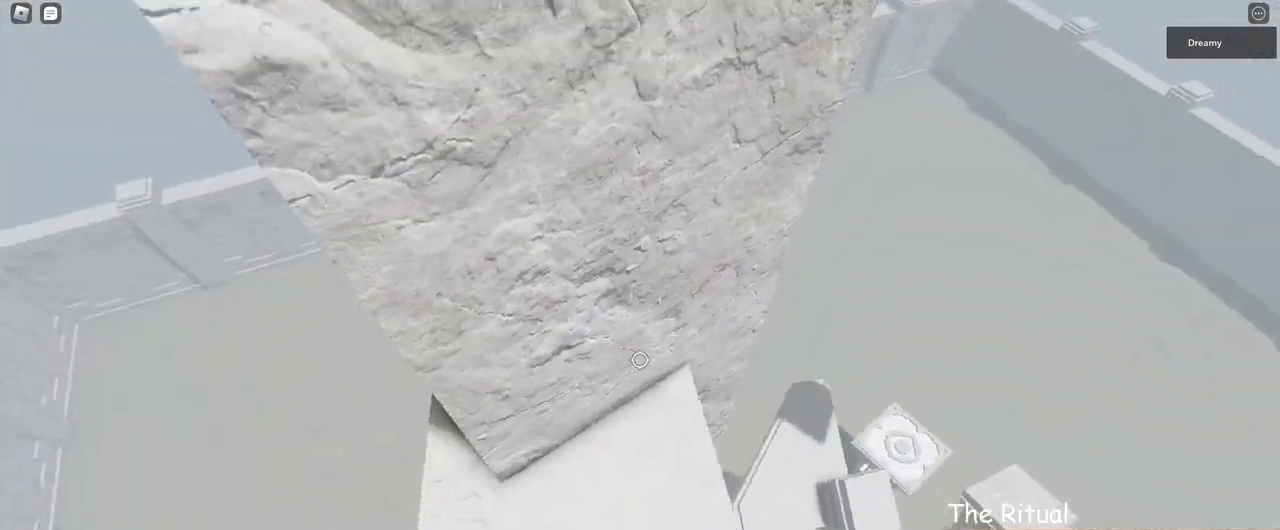
{"keys": [], "mouse": ["right"], "events": [[50, "space", "down"], [133, "w", "down"], [150, "space", "up"], [250, "d", "down"], [383, "w", "up"], [450, "d", "up"]]}
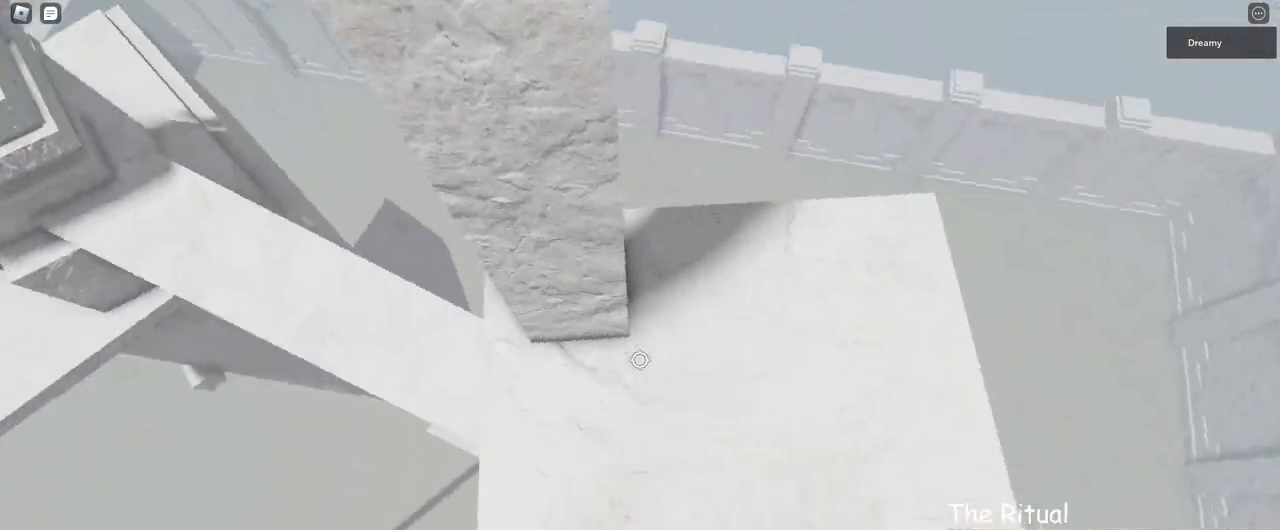
{"keys": ["space"], "mouse": ["right"], "events": [[117, "w", "down"], [283, "w", "up"], [350, "space", "down"]]}
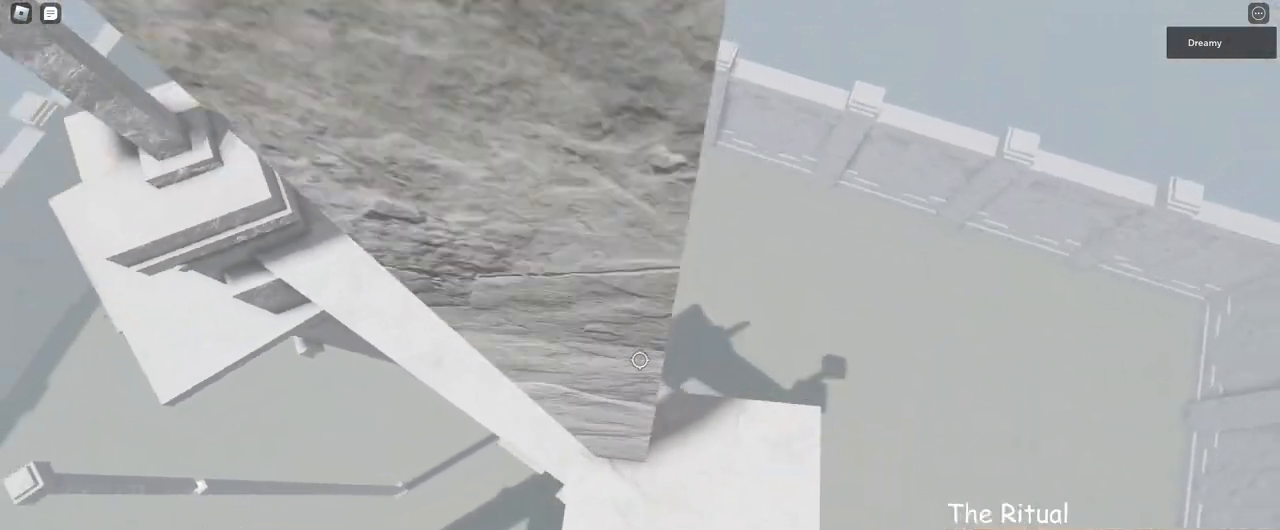
{"keys": [], "mouse": ["right"], "events": [[50, "s", "down"], [167, "s", "up"], [283, "w", "down"], [300, "space", "up"], [500, "w", "up"]]}
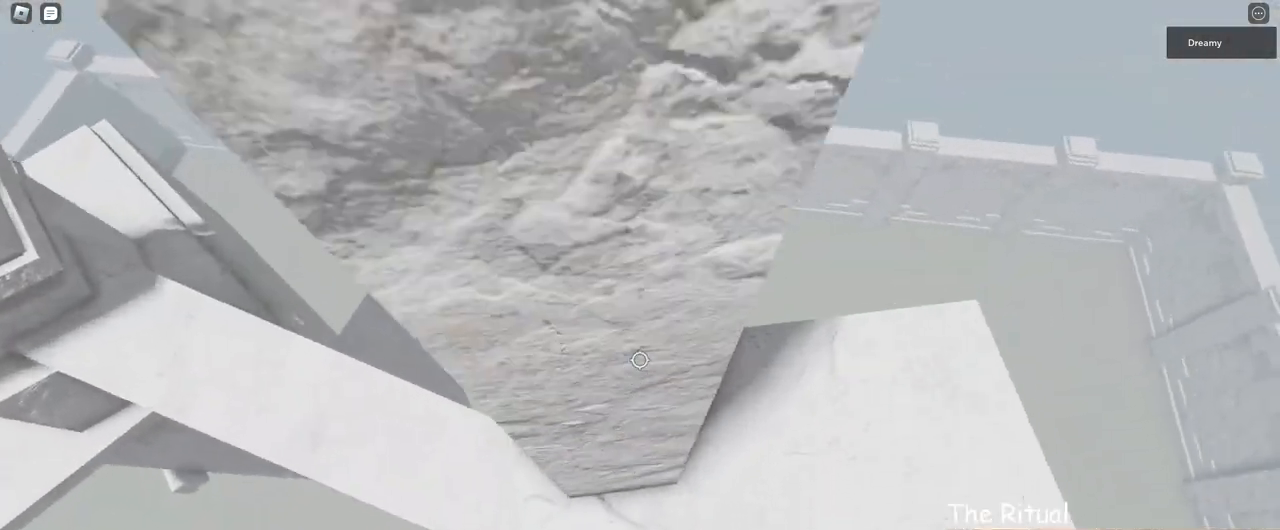
{"keys": ["space"], "mouse": ["right"], "events": [[150, "space", "down"], [383, "mouse_right", "up"], [383, "s", "down"], [417, "mouse_right", "down"], [450, "s", "up"]]}
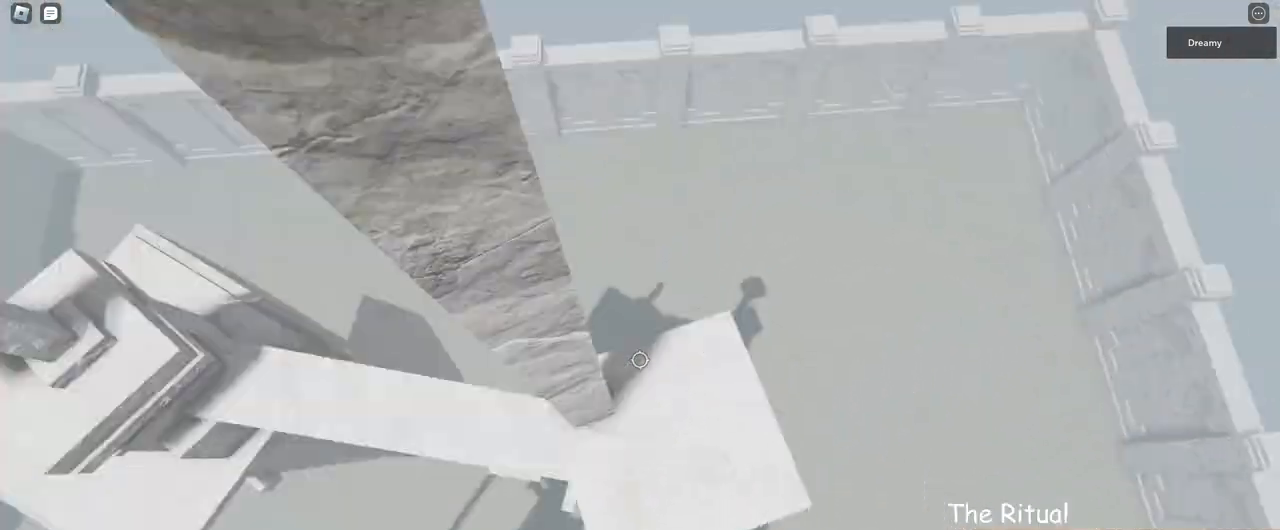
{"keys": ["space"], "mouse": ["right"], "events": [[83, "space", "up"], [83, "w", "down"], [383, "space", "down"], [383, "w", "up"]]}
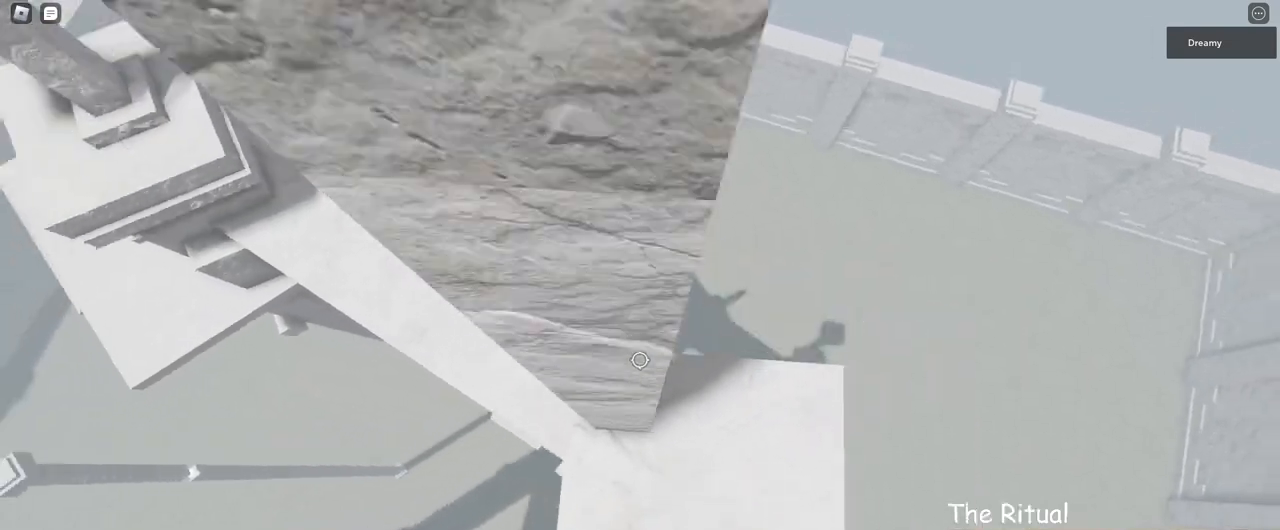
{"keys": ["w"], "mouse": ["right"], "events": [[133, "s", "down"], [167, "mouse_right", "up"], [233, "s", "up"], [333, "w", "down"], [350, "space", "up"], [433, "mouse_right", "down"]]}
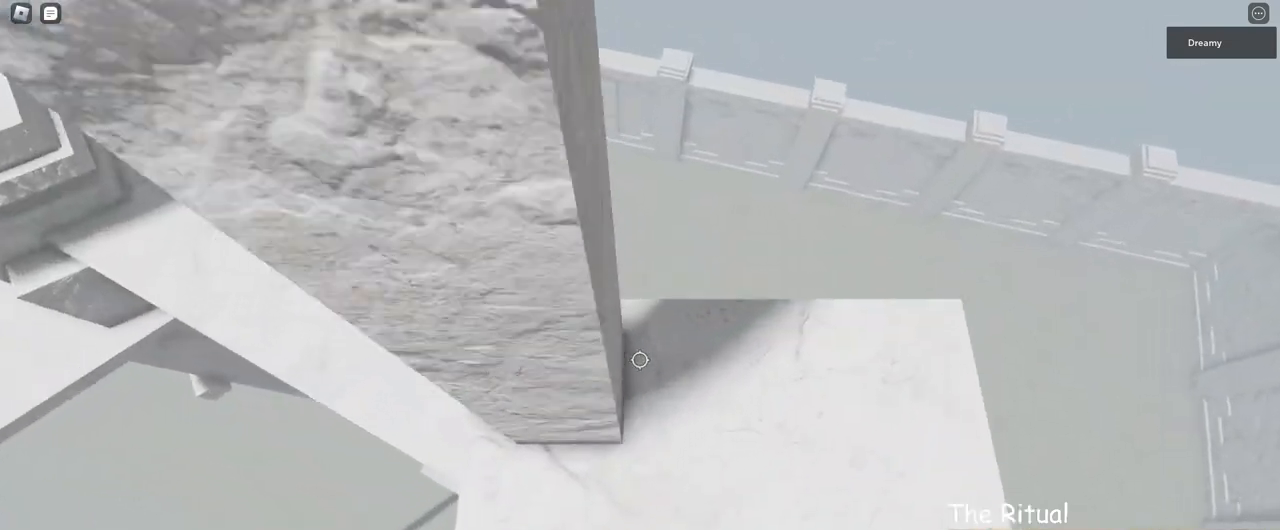
{"keys": ["s", "space"], "mouse": [], "events": [[117, "space", "down"], [117, "w", "up"], [250, "a", "down"], [300, "a", "up"], [467, "mouse_right", "up"], [500, "s", "down"]]}
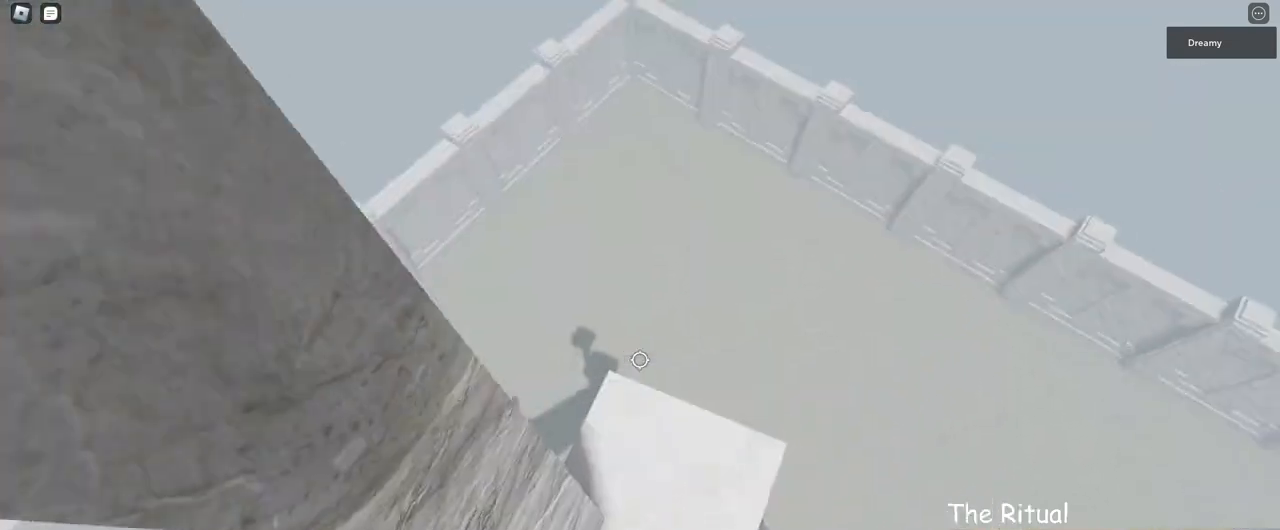
{"keys": [], "mouse": ["right"], "events": [[67, "mouse_right", "down"], [133, "s", "up"], [150, "space", "up"], [217, "w", "down"], [400, "w", "up"]]}
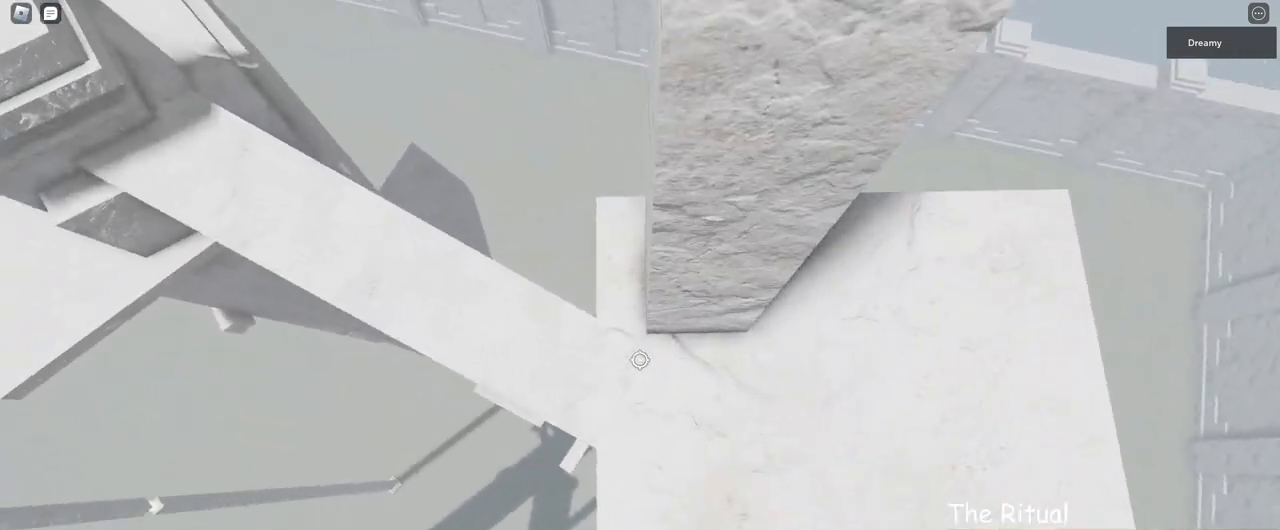
{"keys": [], "mouse": ["right"], "events": [[50, "d", "down"], [83, "d", "up"], [83, "w", "down"], [183, "w", "up"], [383, "w", "down"], [433, "w", "up"]]}
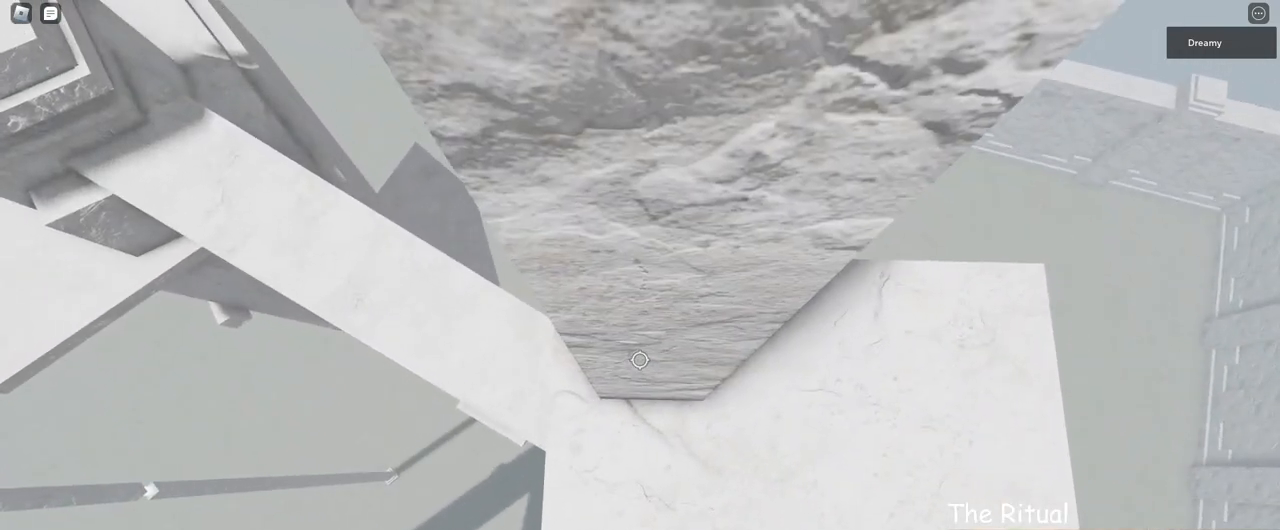
{"keys": ["space", "w"], "mouse": [], "events": [[83, "space", "down"], [333, "s", "down"], [350, "mouse_right", "up"], [400, "s", "up"], [483, "w", "down"]]}
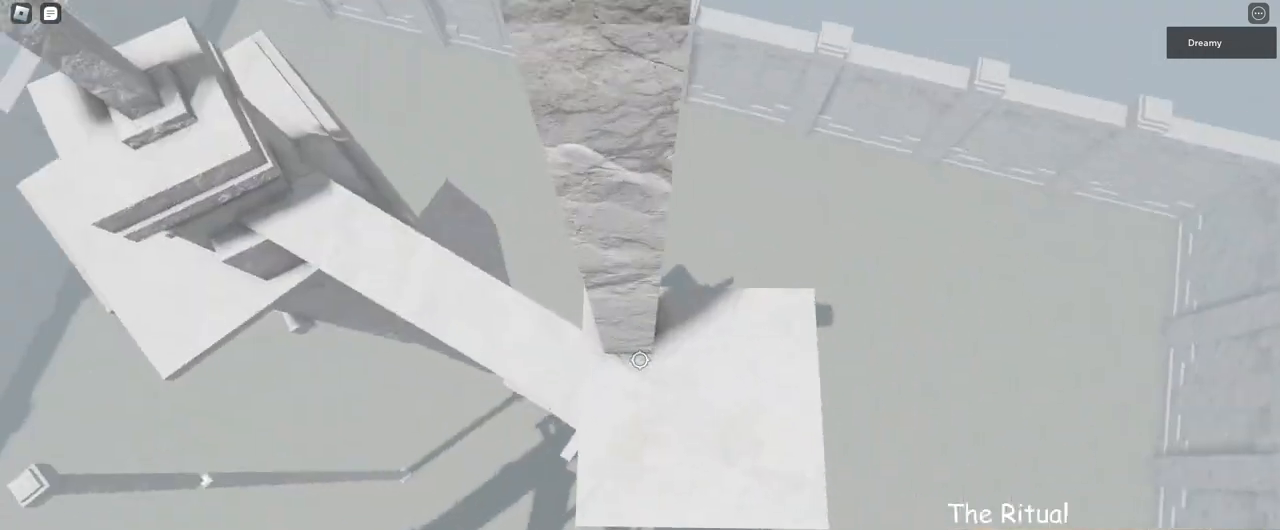
{"keys": ["space"], "mouse": ["right"], "events": [[33, "space", "up"], [233, "w", "up"], [283, "space", "down"], [500, "mouse_right", "down"]]}
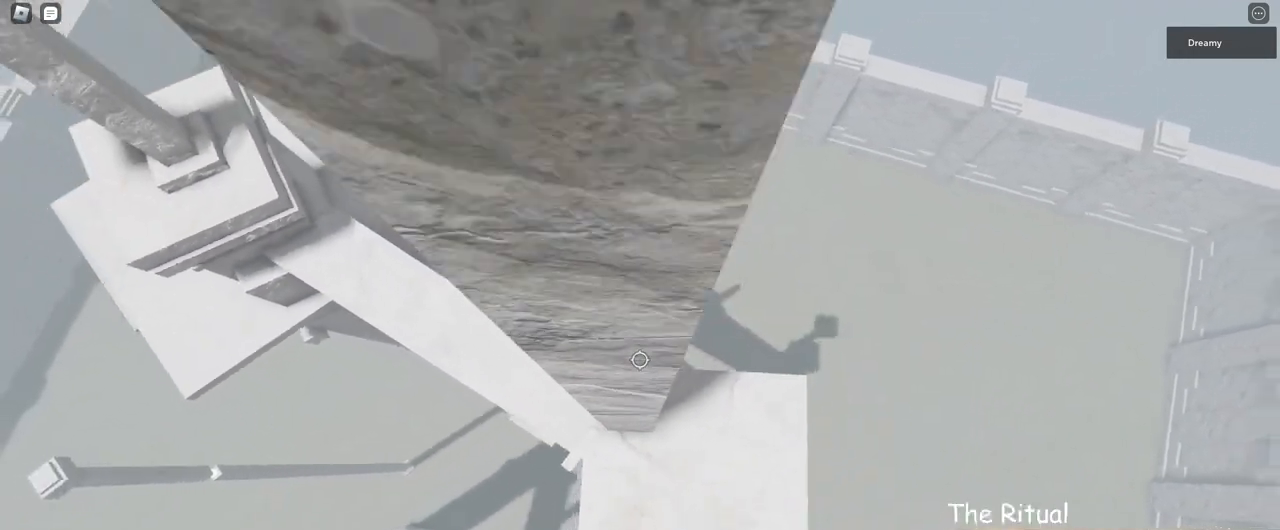
{"keys": ["space"], "mouse": [], "events": [[17, "s", "down"], [33, "mouse_right", "up"], [117, "s", "up"], [200, "w", "down"], [233, "space", "up"], [483, "w", "up"], [500, "space", "down"]]}
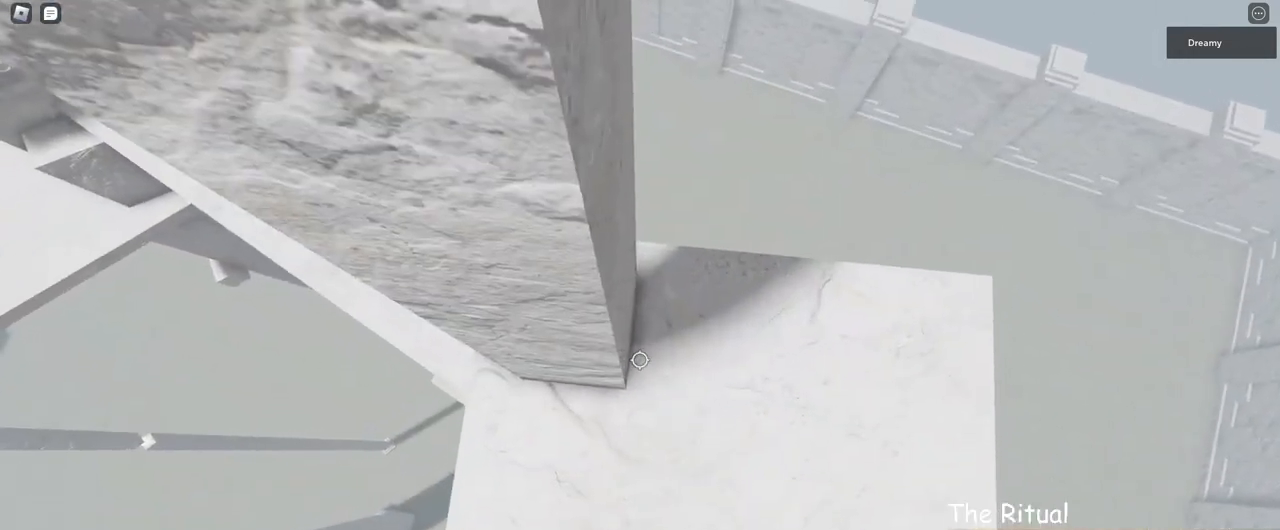
{"keys": ["space"], "mouse": [], "events": [[300, "s", "down"], [450, "s", "up"]]}
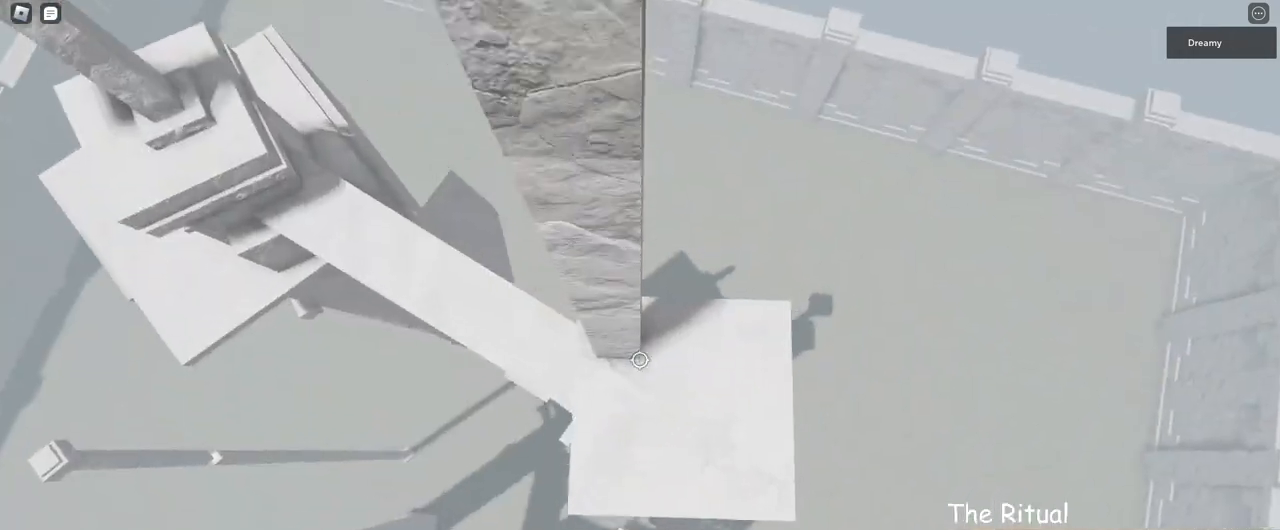
{"keys": [], "mouse": [], "events": [[17, "w", "down"], [83, "space", "up"], [117, "a", "down"], [200, "a", "up"], [333, "w", "up"]]}
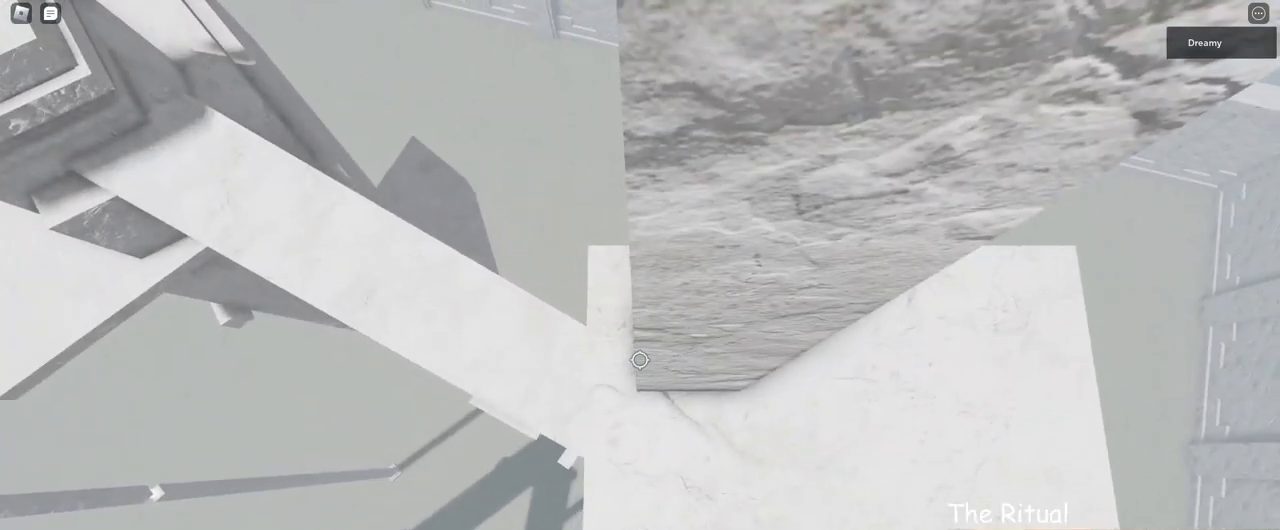
{"keys": ["d", "w"], "mouse": [], "events": [[50, "space", "down"], [250, "s", "down"], [317, "s", "up"], [400, "w", "down"], [433, "space", "up"], [483, "d", "down"]]}